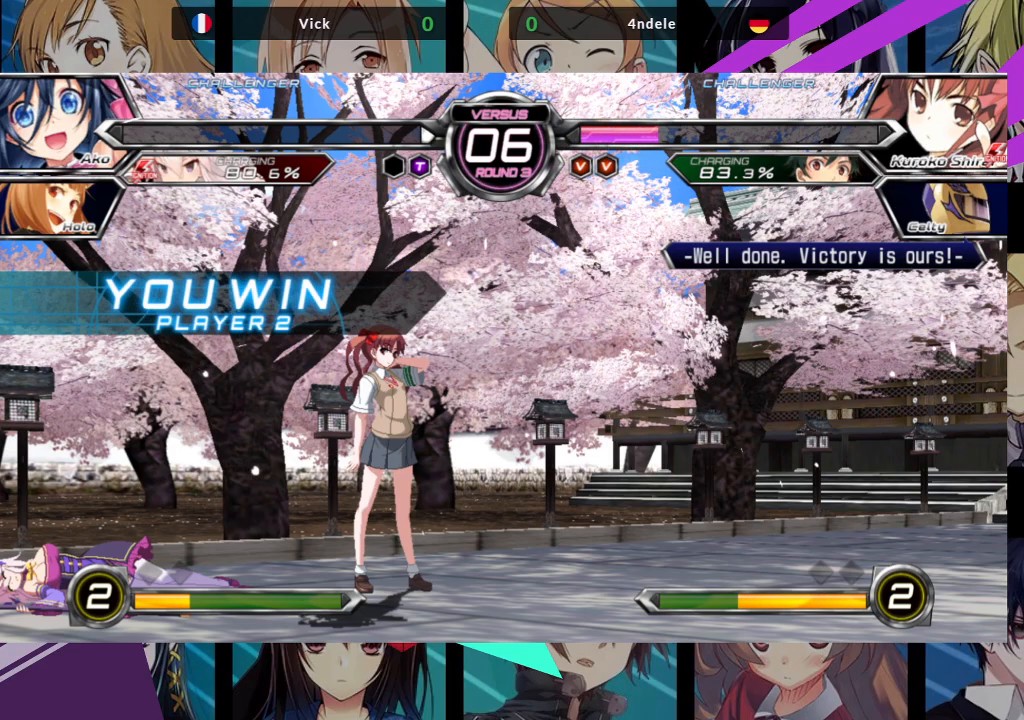
Gameplay with a controller (arcade stick); each line is a JSON object with the inputs held at the frame after it. "events" lists button and stick changes between this image and that frame as [ms after this image, input, new state], when the widget could be followed in between. Not read: L3 R3.
{"buttons": ["CROSS"], "left_stick": "center", "events": [[33, "CROSS", "down"], [217, "CROSS", "up"], [250, "SQUARE", "down"], [383, "CROSS", "down"], [400, "SQUARE", "up"]]}
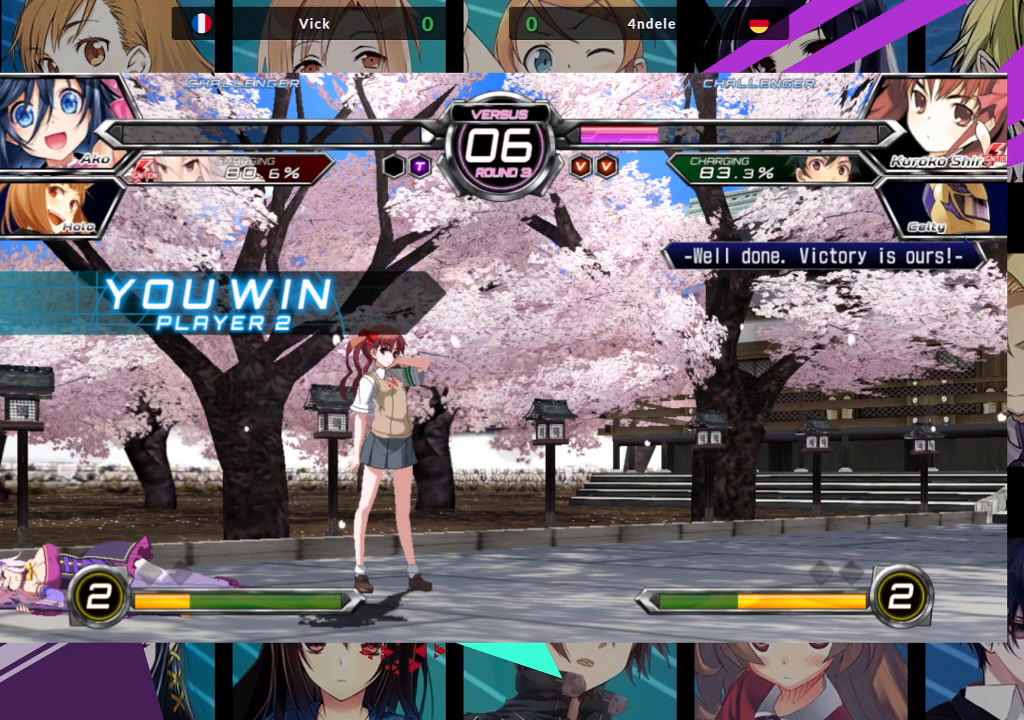
{"buttons": [], "left_stick": "center", "events": [[17, "CROSS", "up"], [33, "SQUARE", "down"], [150, "CROSS", "down"], [167, "SQUARE", "up"], [283, "CROSS", "up"], [283, "SQUARE", "down"], [467, "SQUARE", "up"]]}
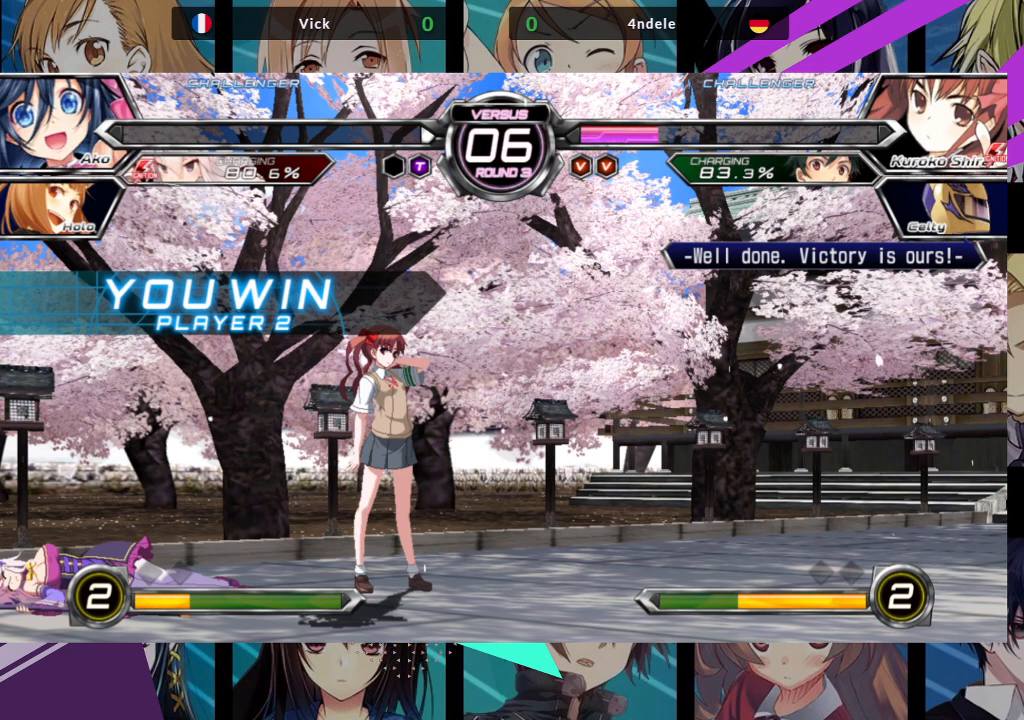
{"buttons": [], "left_stick": "center", "events": []}
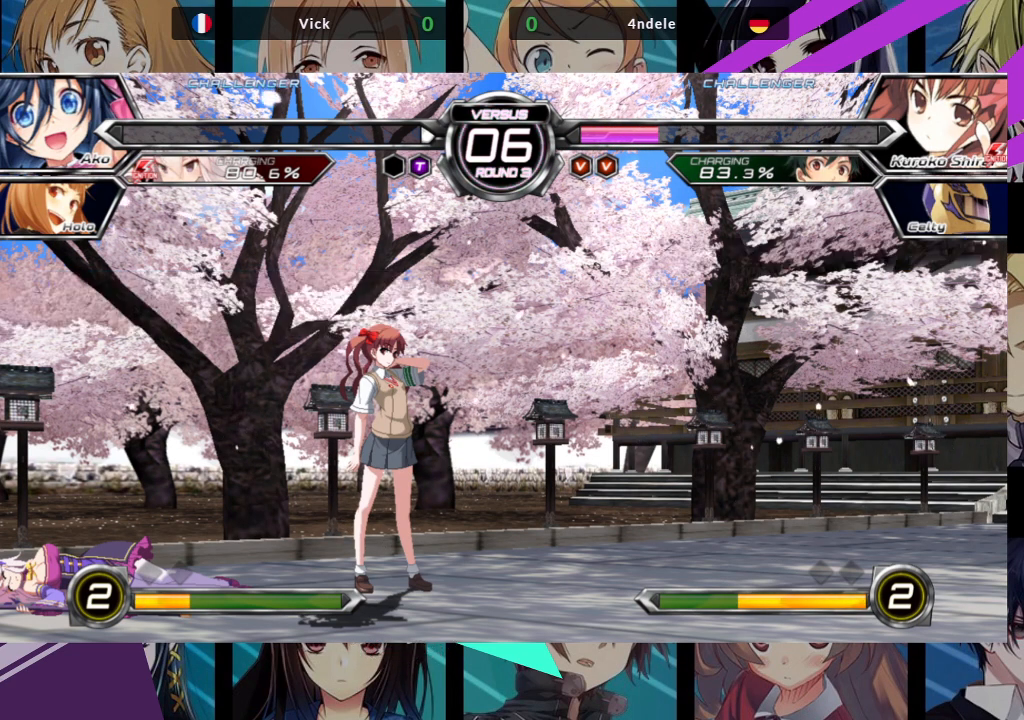
{"buttons": [], "left_stick": "center", "events": []}
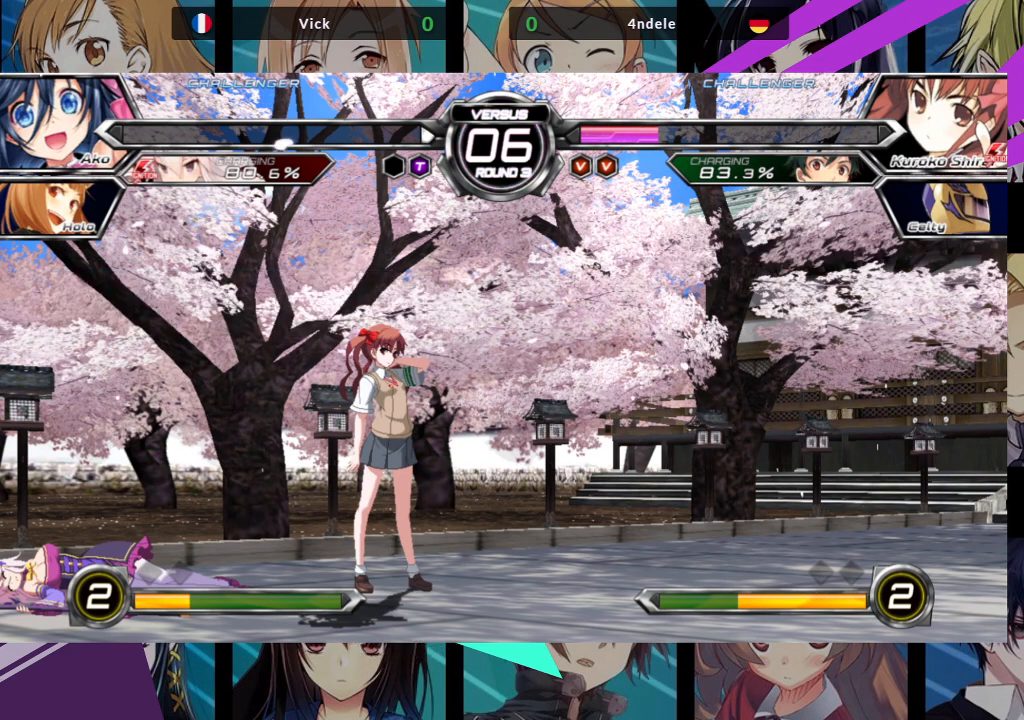
{"buttons": [], "left_stick": "center", "events": []}
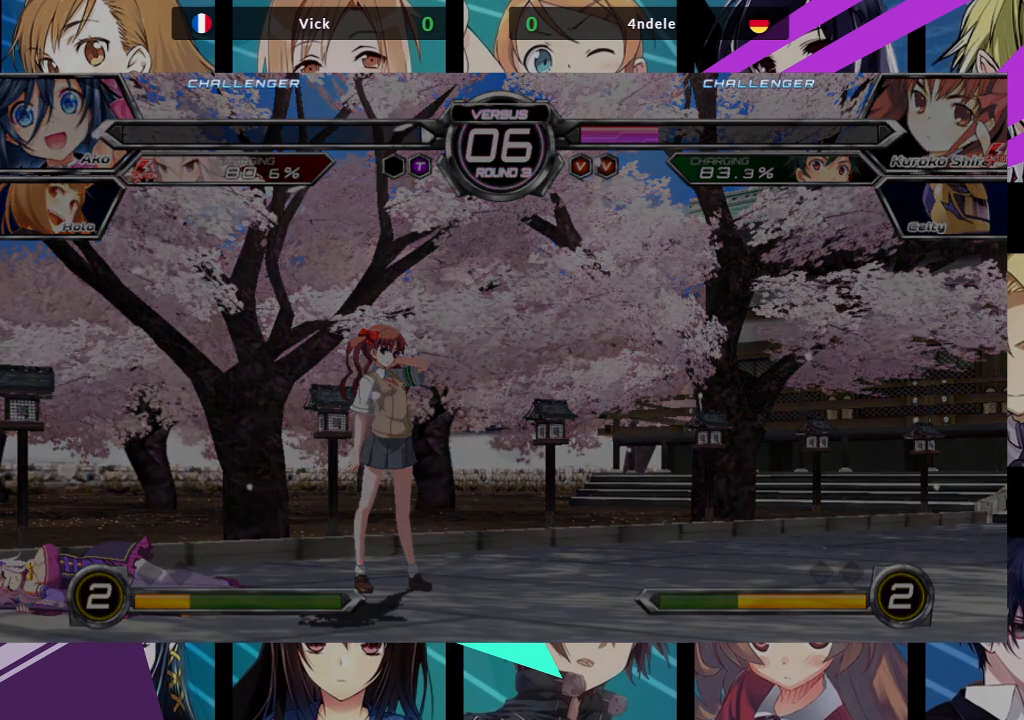
{"buttons": [], "left_stick": "center", "events": []}
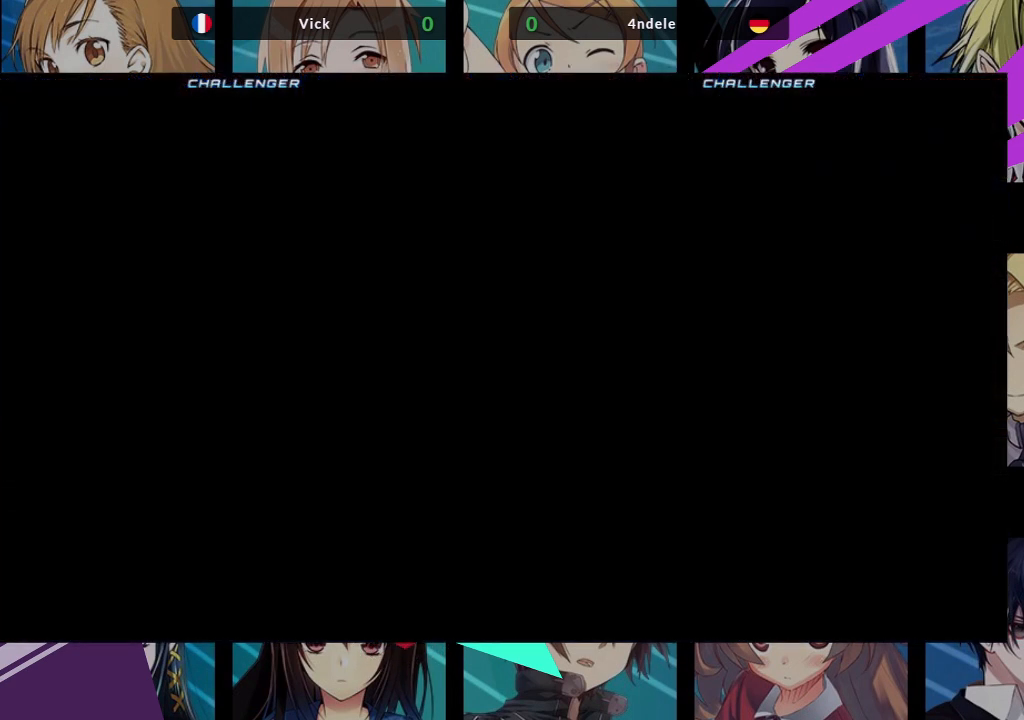
{"buttons": [], "left_stick": "center", "events": [[117, "CROSS", "down"], [167, "CROSS", "up"], [267, "SQUARE", "down"], [317, "CROSS", "down"], [367, "SQUARE", "up"], [417, "CROSS", "up"]]}
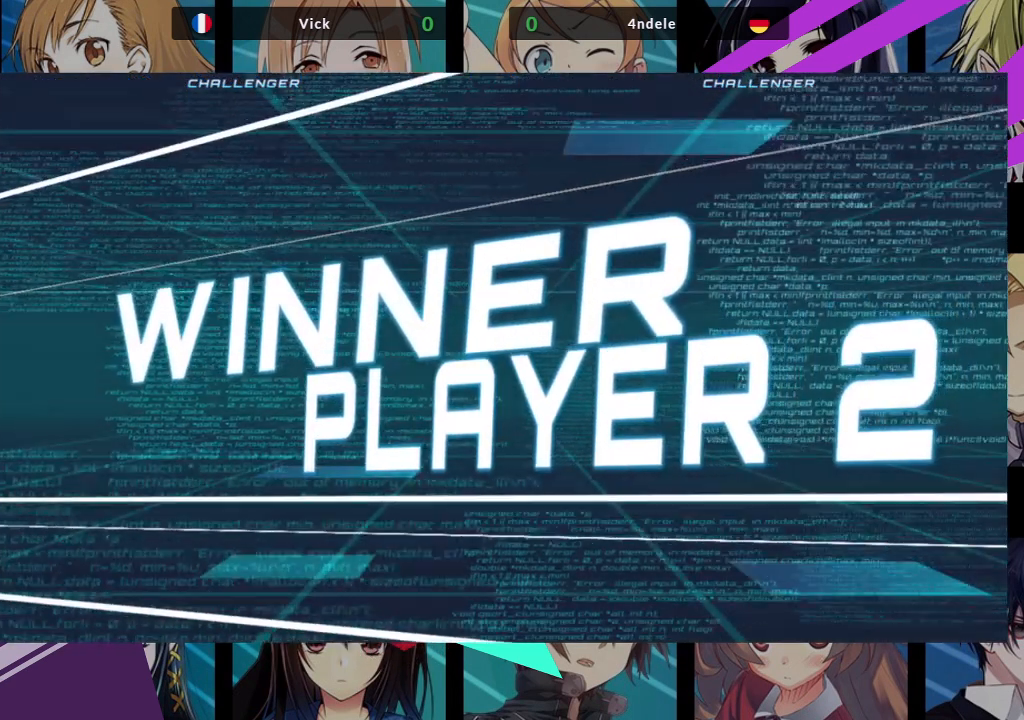
{"buttons": ["SQUARE"], "left_stick": "center", "events": [[383, "CROSS", "down"], [400, "SQUARE", "down"], [500, "CROSS", "up"]]}
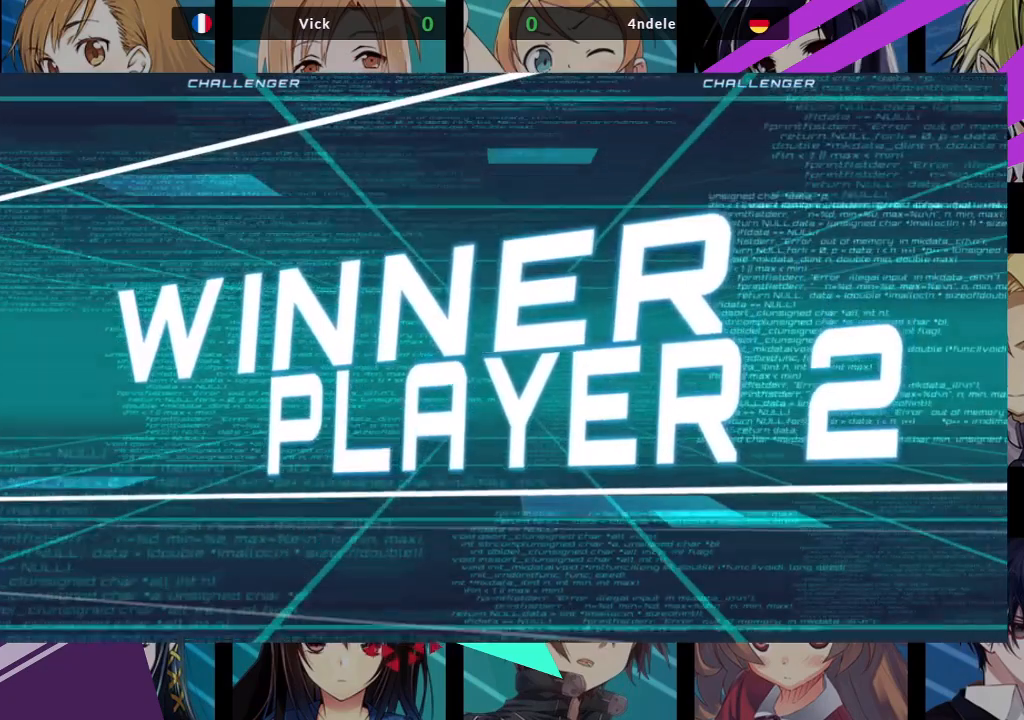
{"buttons": [], "left_stick": "center", "events": [[17, "SQUARE", "up"]]}
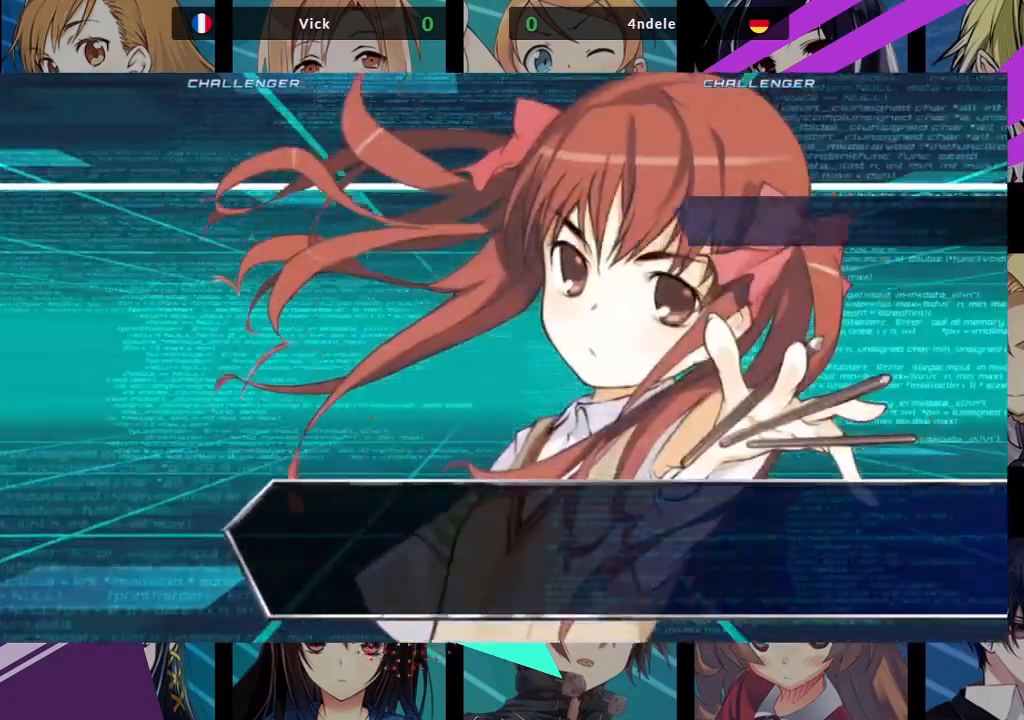
{"buttons": ["CROSS"], "left_stick": "center", "events": [[317, "CROSS", "down"]]}
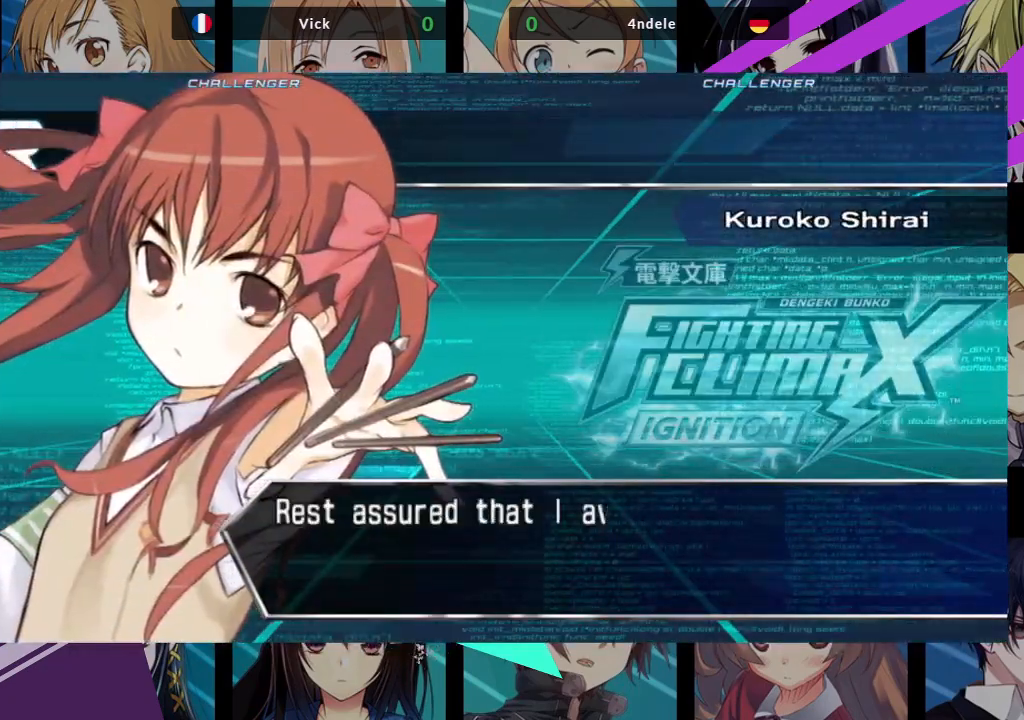
{"buttons": [], "left_stick": "center", "events": [[50, "CROSS", "up"], [333, "CROSS", "down"], [483, "CROSS", "up"]]}
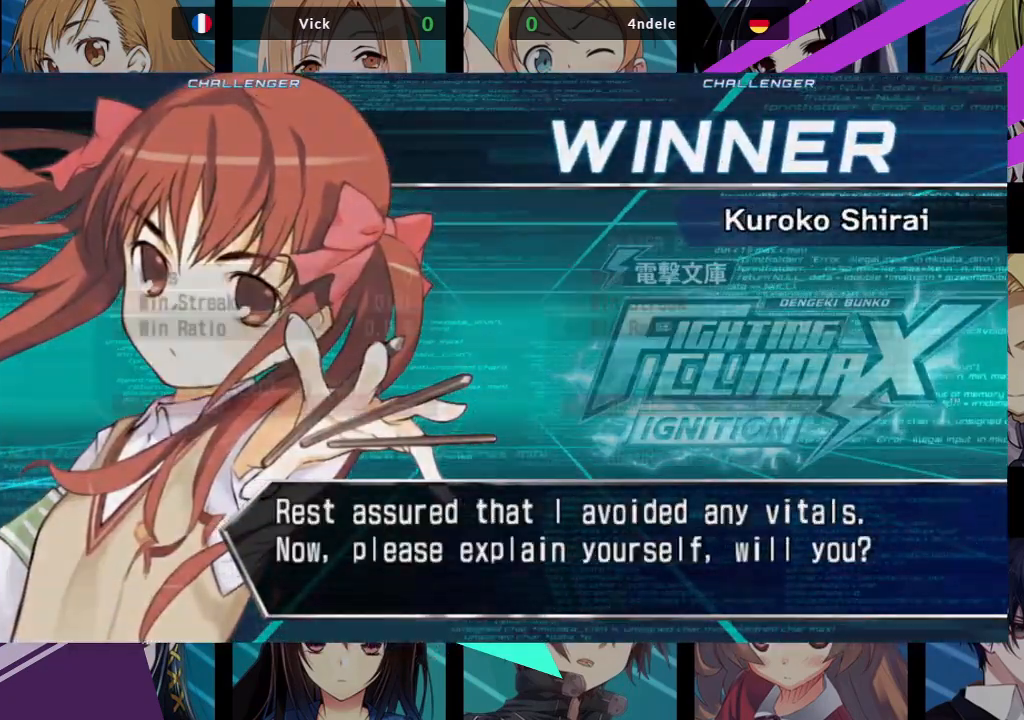
{"buttons": ["CROSS"], "left_stick": "center", "events": [[167, "SQUARE", "down"], [250, "CROSS", "down"], [300, "SQUARE", "up"], [400, "CROSS", "up"], [483, "CROSS", "down"]]}
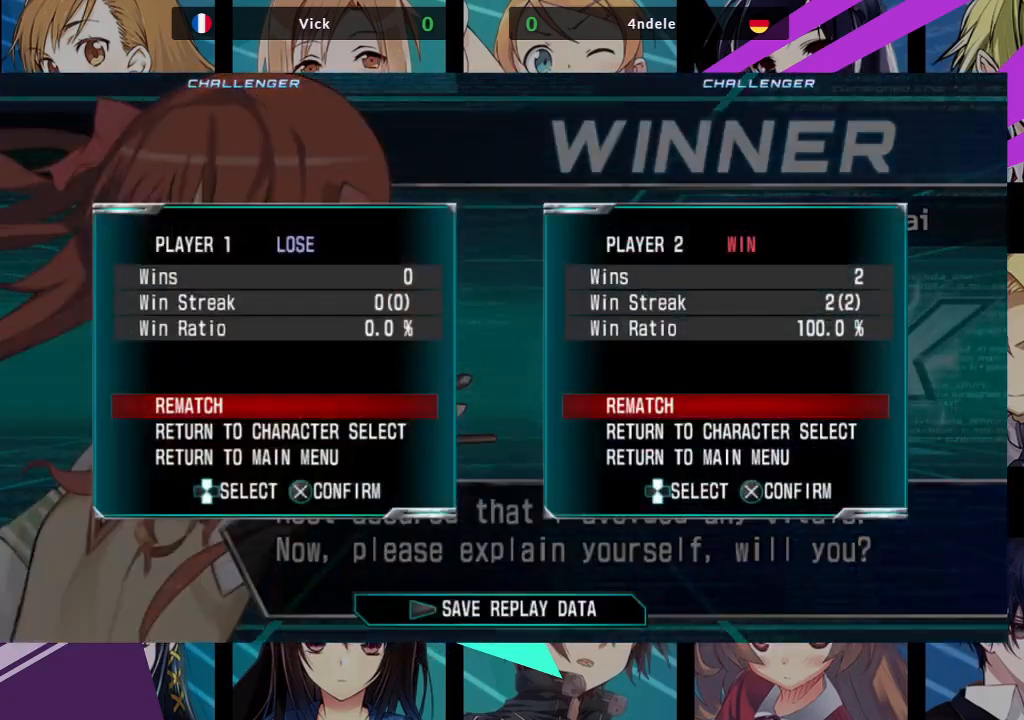
{"buttons": [], "left_stick": "center", "events": [[117, "CROSS", "up"], [317, "CROSS", "down"], [450, "CROSS", "up"]]}
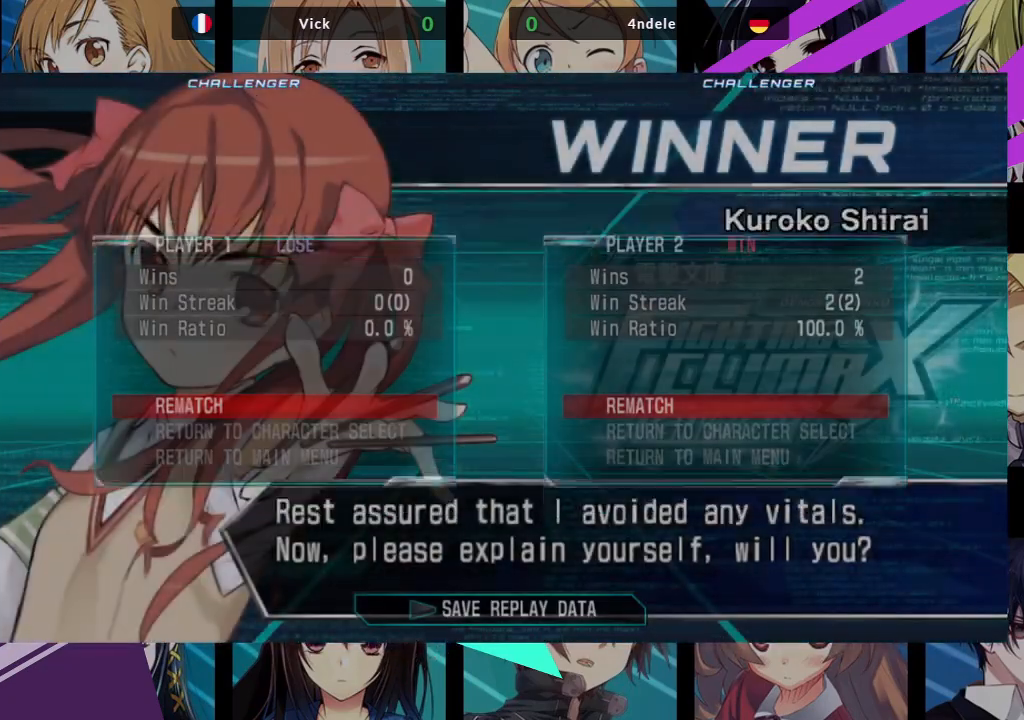
{"buttons": [], "left_stick": "center", "events": [[17, "SQUARE", "down"], [133, "CROSS", "down"], [167, "SQUARE", "up"], [233, "CROSS", "up"]]}
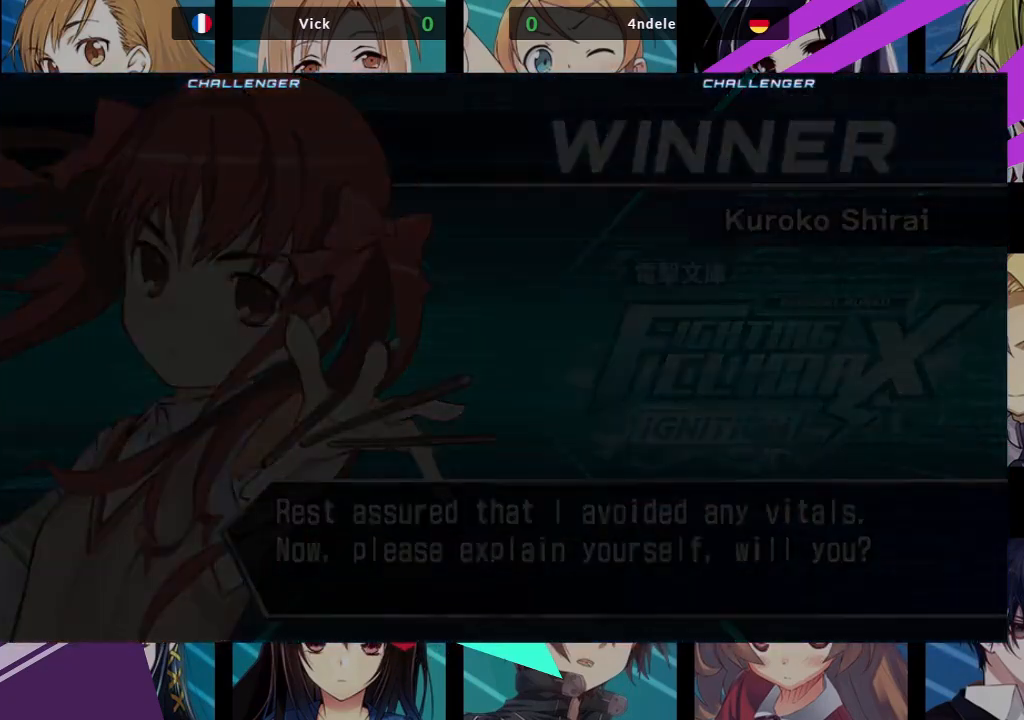
{"buttons": [], "left_stick": "center", "events": []}
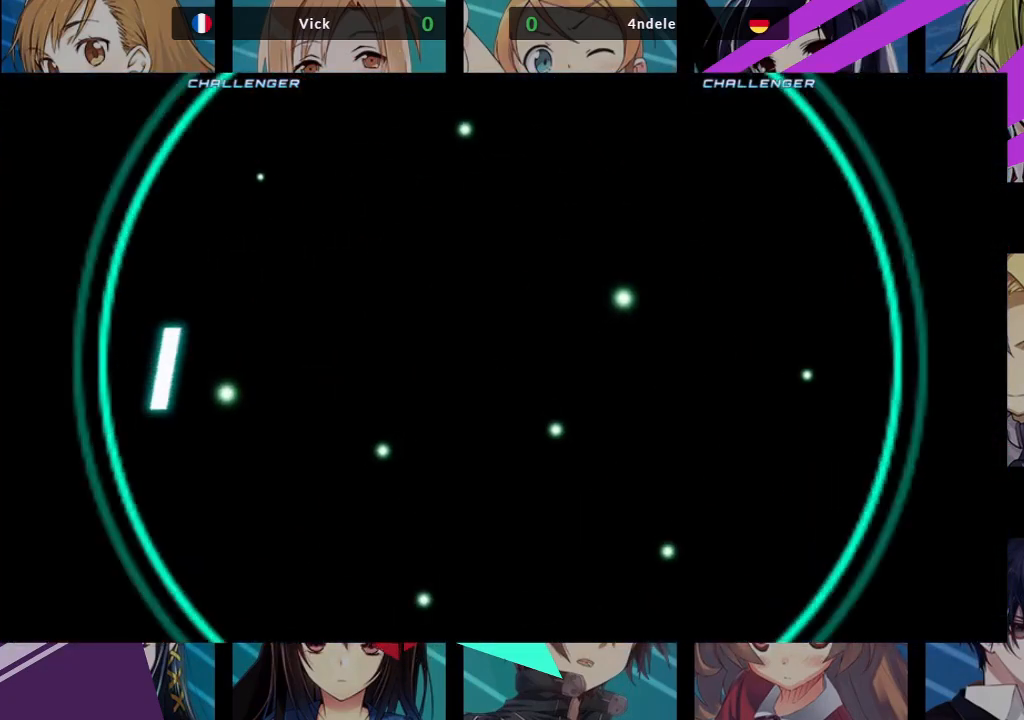
{"buttons": [], "left_stick": "center", "events": []}
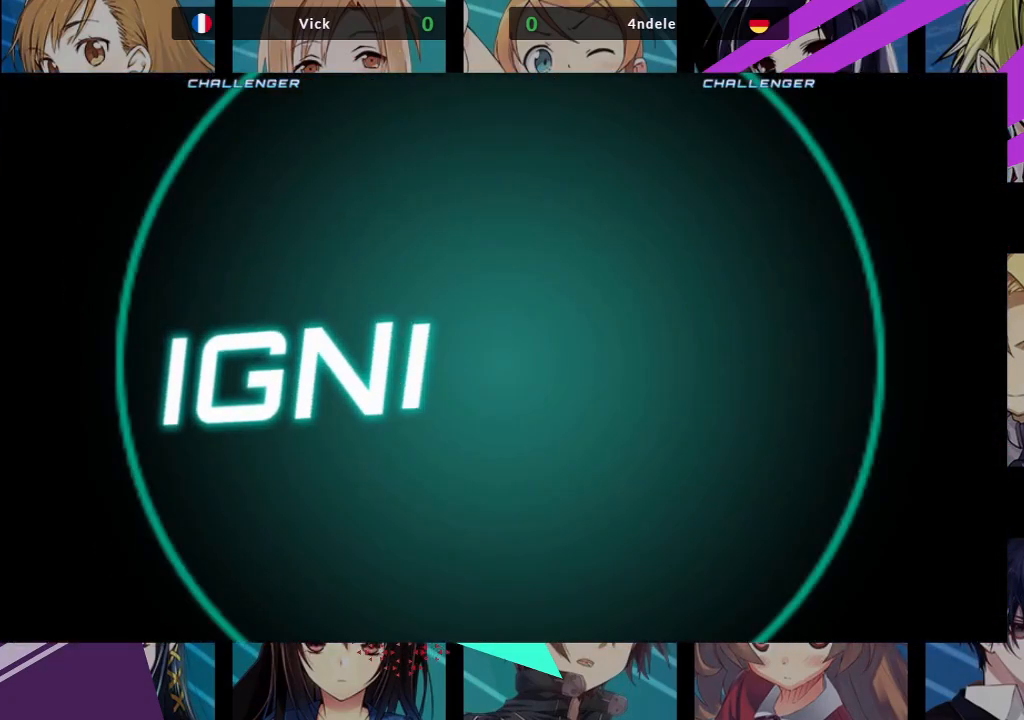
{"buttons": [], "left_stick": "center", "events": []}
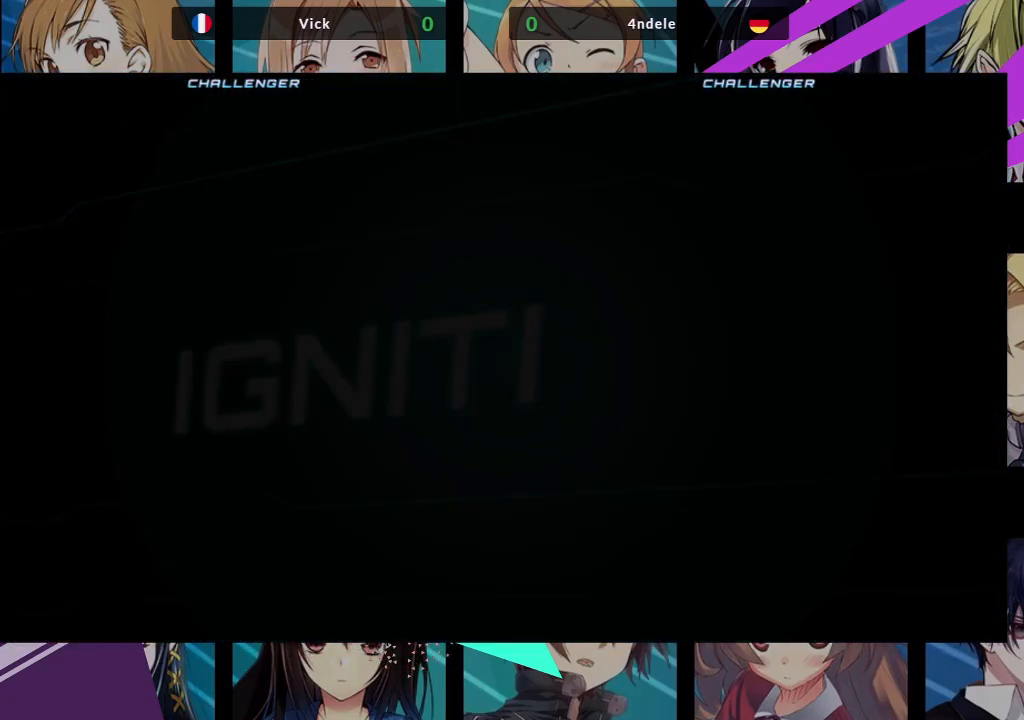
{"buttons": [], "left_stick": "center", "events": []}
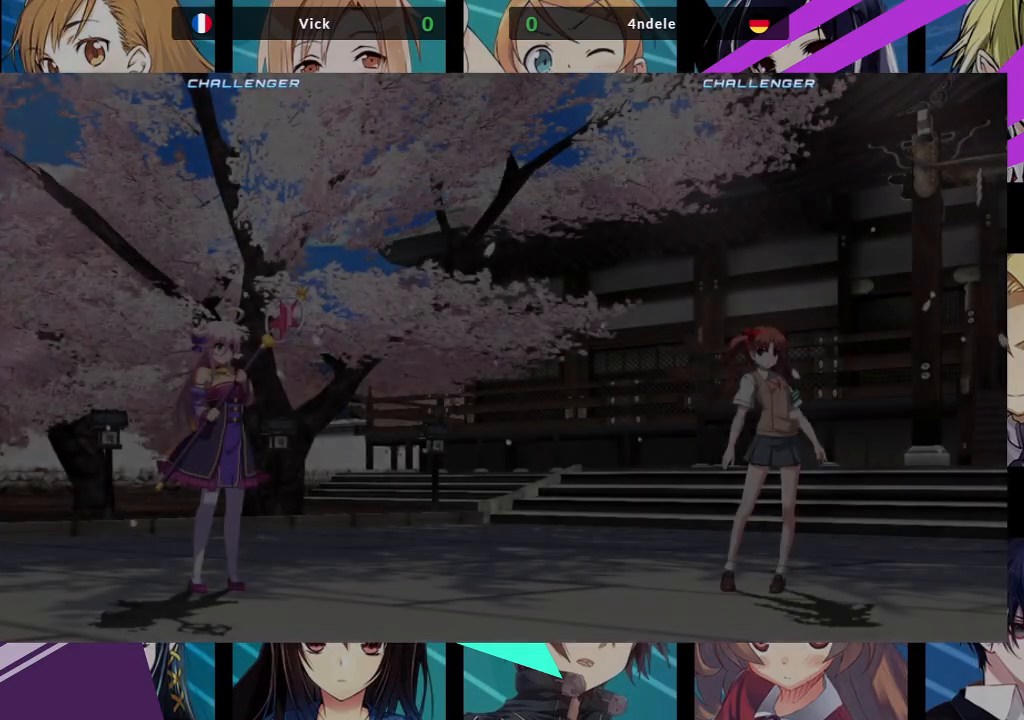
{"buttons": [], "left_stick": "center", "events": []}
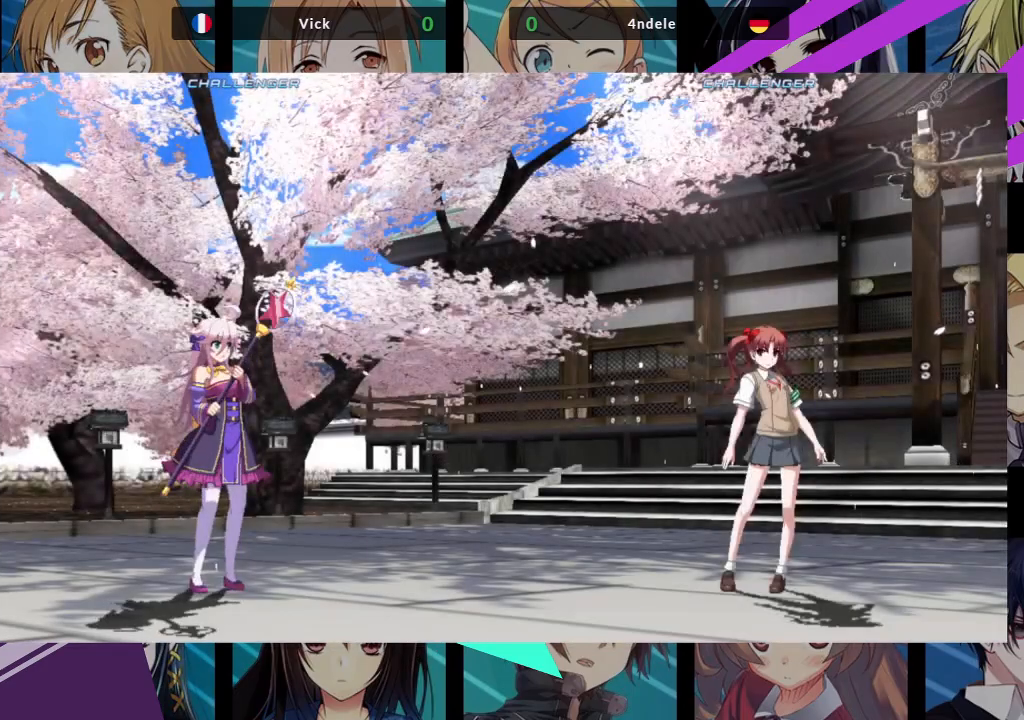
{"buttons": [], "left_stick": "center", "events": []}
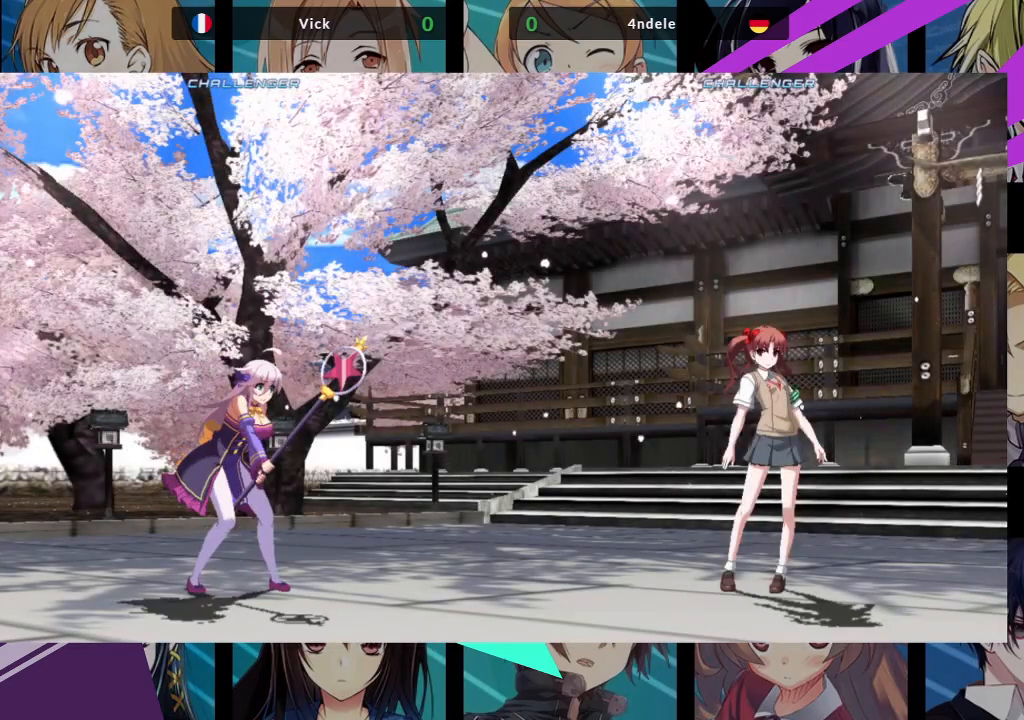
{"buttons": [], "left_stick": "center", "events": [[333, "TRIANGLE", "down"], [350, "SQUARE", "down"], [417, "SQUARE", "up"], [433, "TRIANGLE", "up"]]}
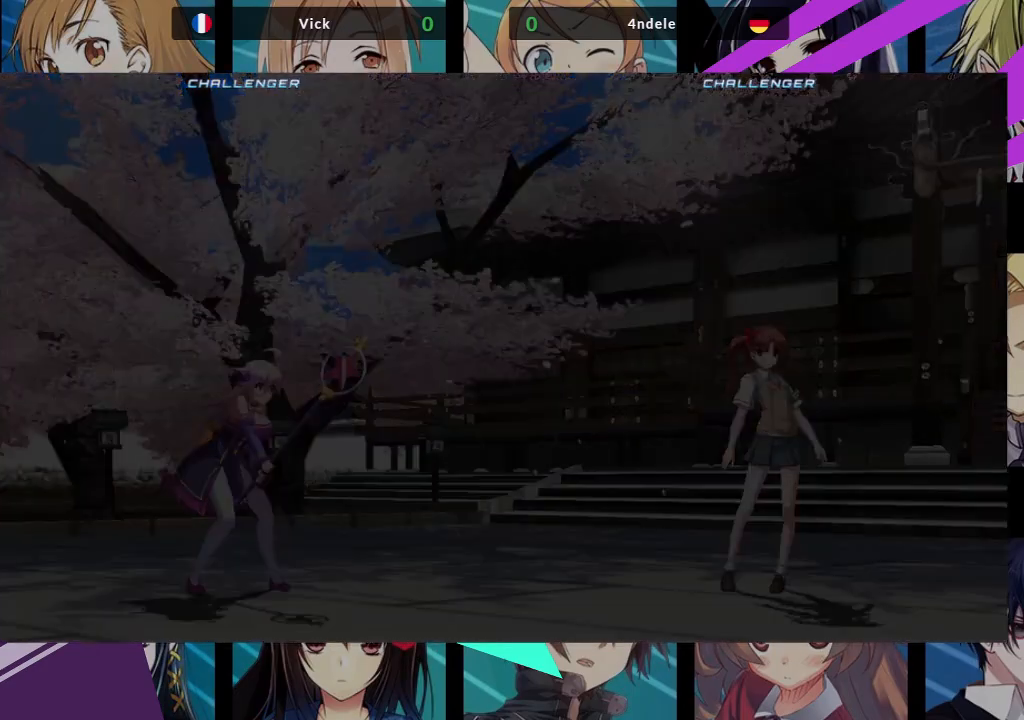
{"buttons": [], "left_stick": "center", "events": []}
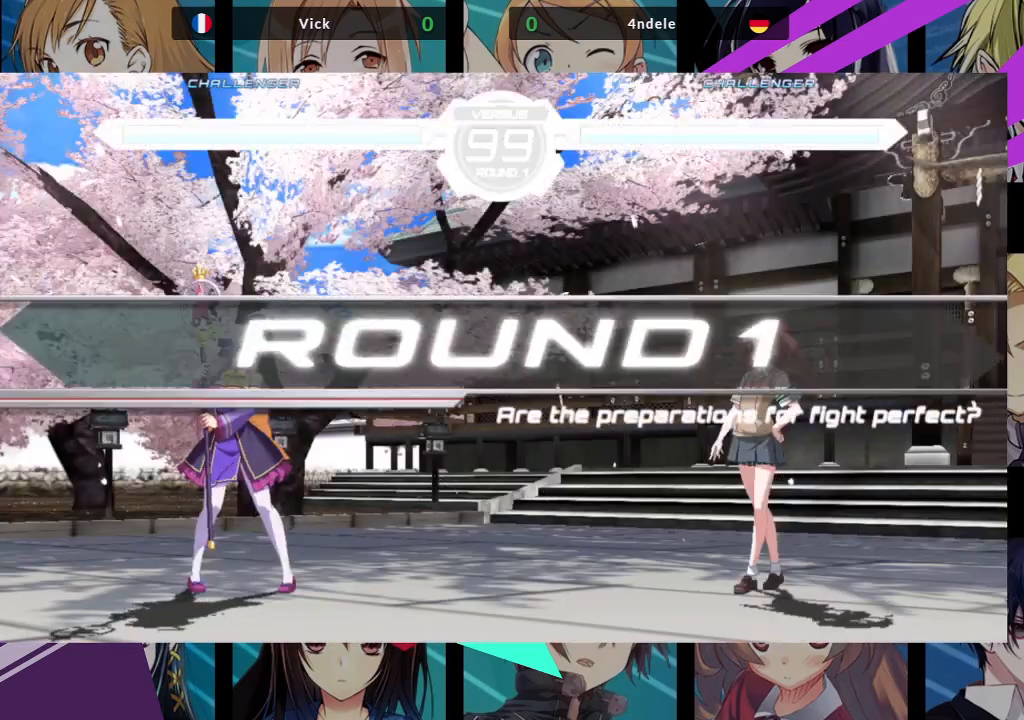
{"buttons": [], "left_stick": "center", "events": []}
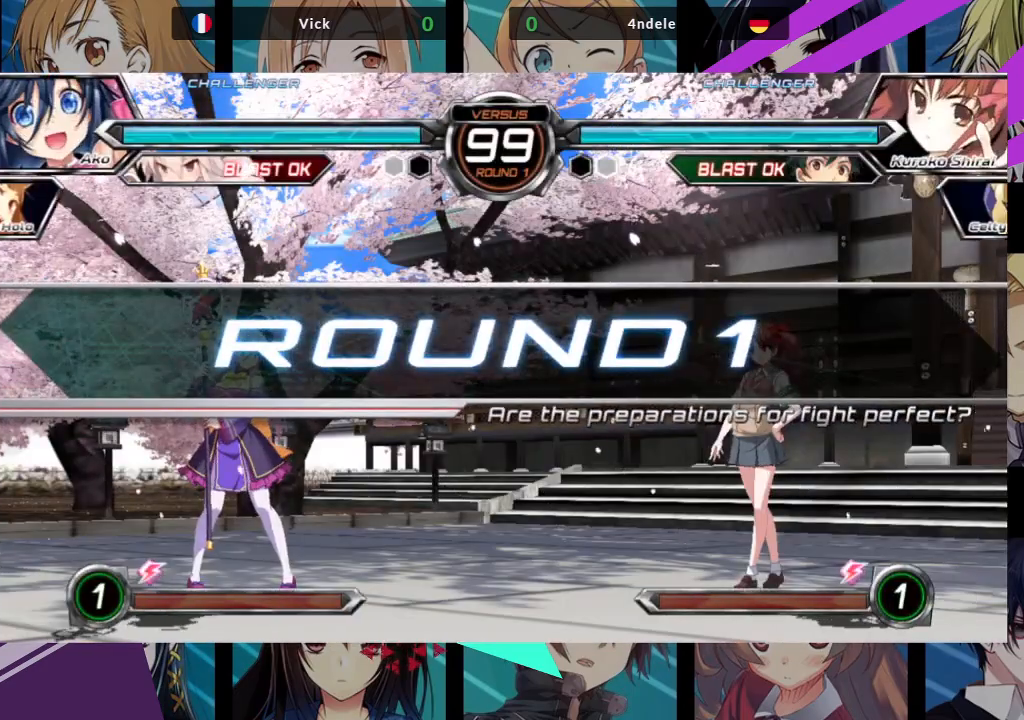
{"buttons": [], "left_stick": "center", "events": []}
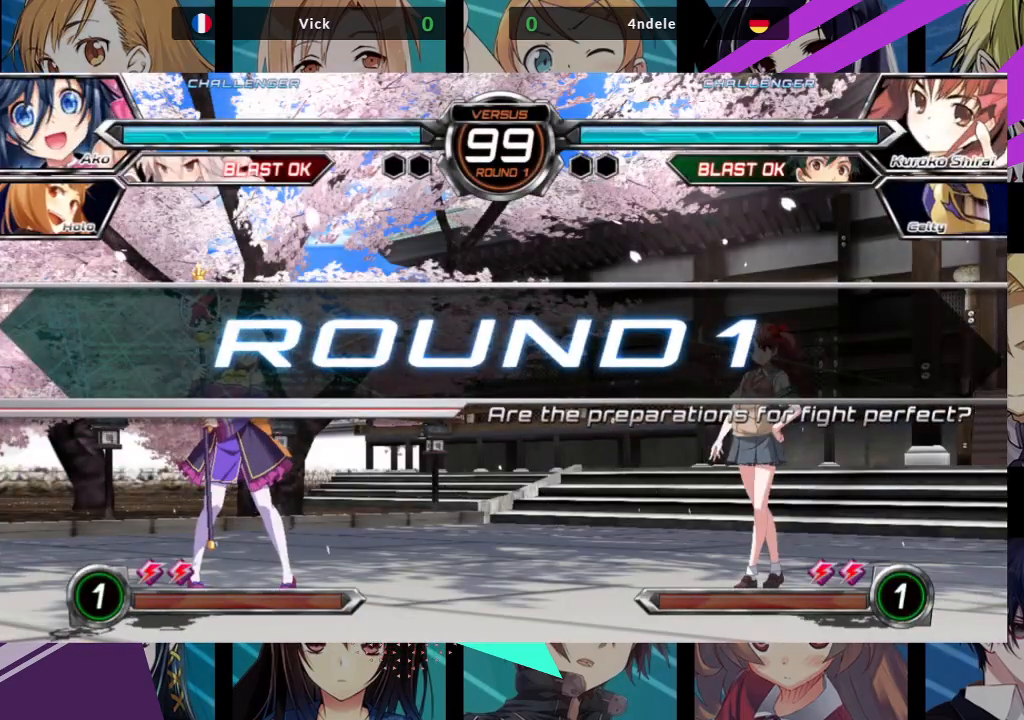
{"buttons": [], "left_stick": "center", "events": []}
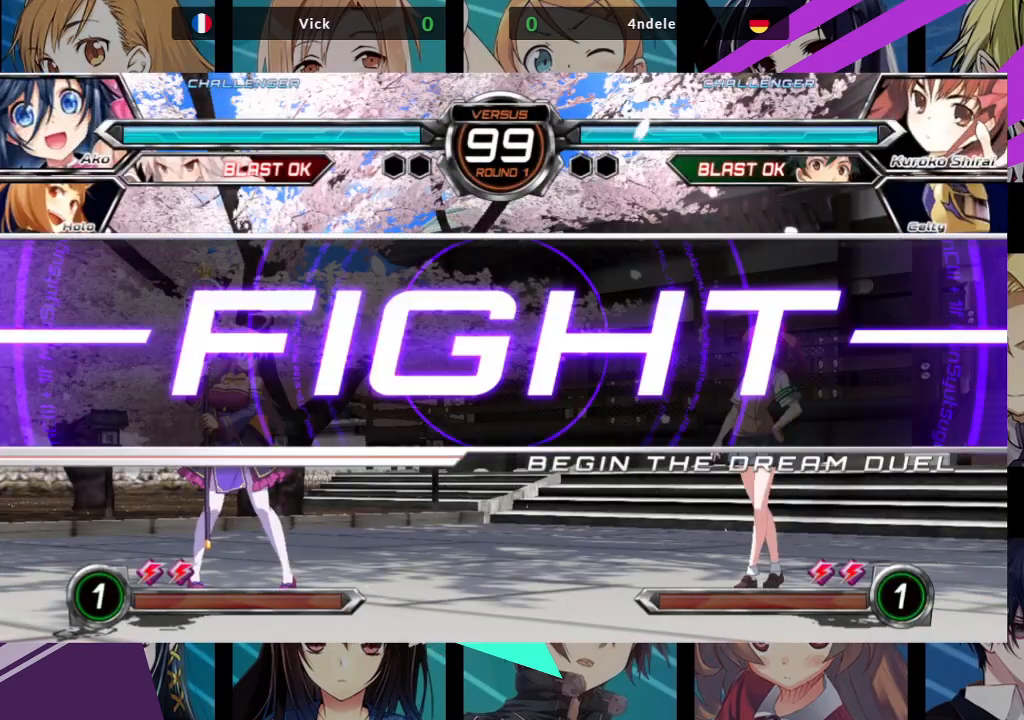
{"buttons": [], "left_stick": "center", "events": [[250, "left_stick", "left"], [317, "left_stick", "down"], [400, "left_stick", "right"], [433, "SQUARE", "down"], [450, "left_stick", "center"], [483, "SQUARE", "up"]]}
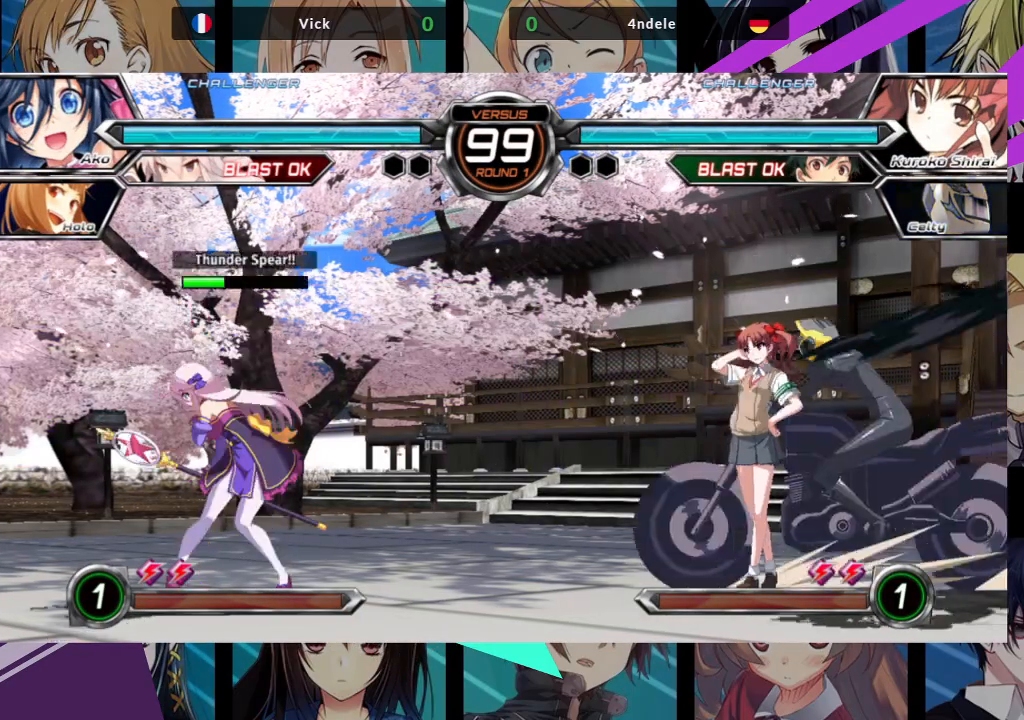
{"buttons": [], "left_stick": "center", "events": [[317, "R1", "down"], [317, "SQUARE", "down"], [383, "R1", "up"], [383, "SQUARE", "up"]]}
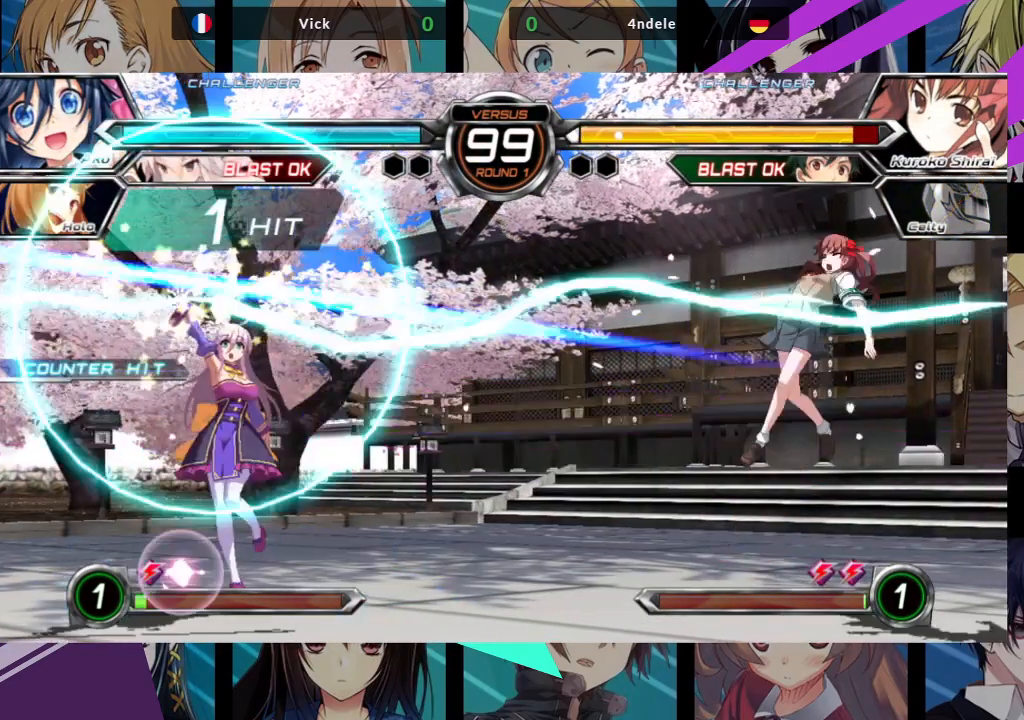
{"buttons": [], "left_stick": "center", "events": []}
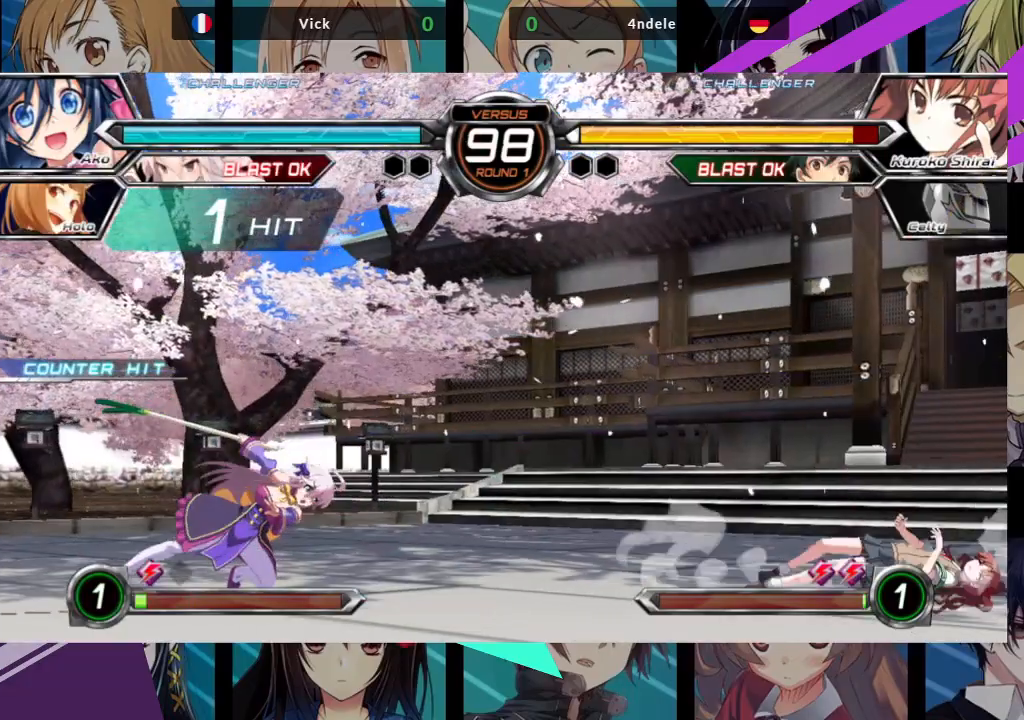
{"buttons": [], "left_stick": "right", "events": [[217, "left_stick", "right"], [300, "left_stick", "center"], [367, "left_stick", "right"]]}
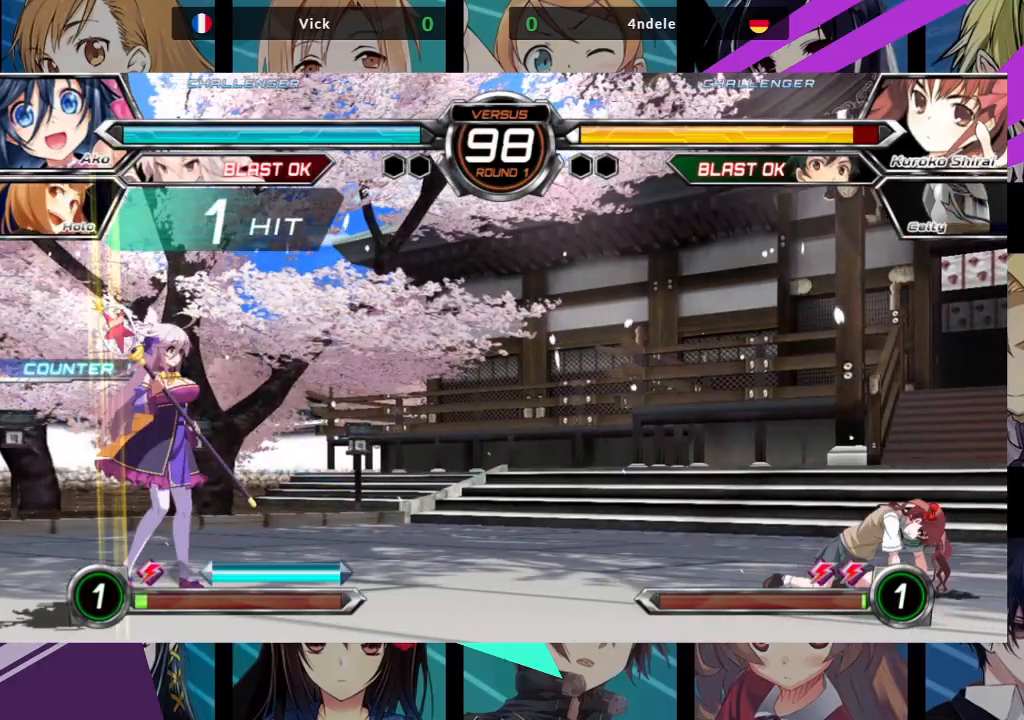
{"buttons": [], "left_stick": "up-right", "events": [[200, "left_stick", "up-right"]]}
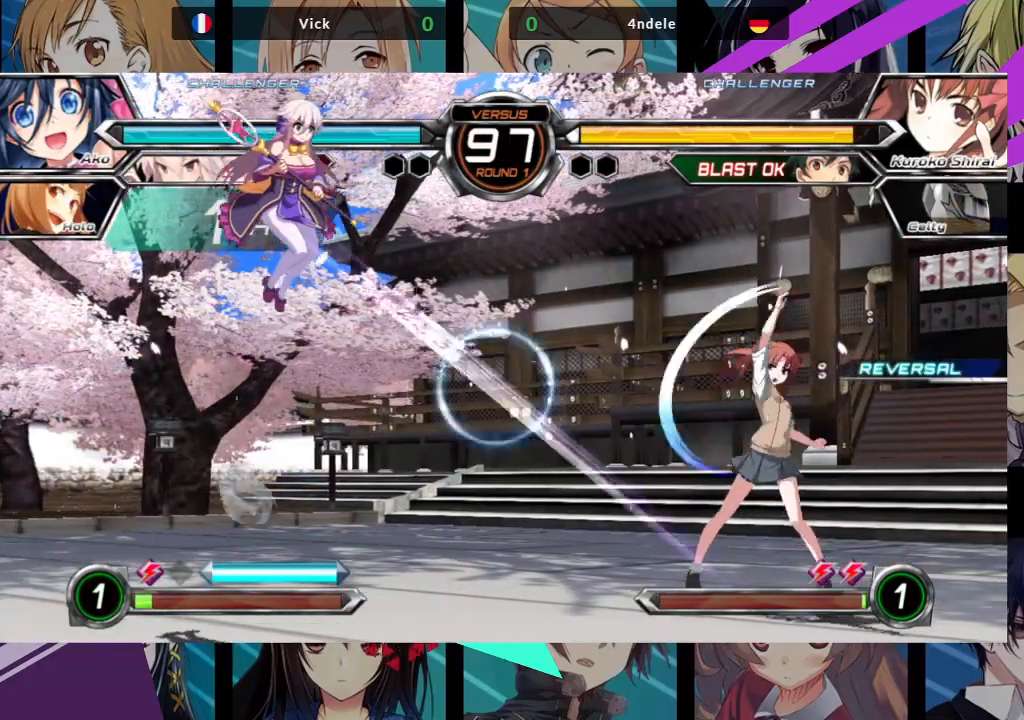
{"buttons": [], "left_stick": "left", "events": [[17, "left_stick", "center"], [117, "R1", "down"], [117, "left_stick", "left"], [233, "R1", "up"]]}